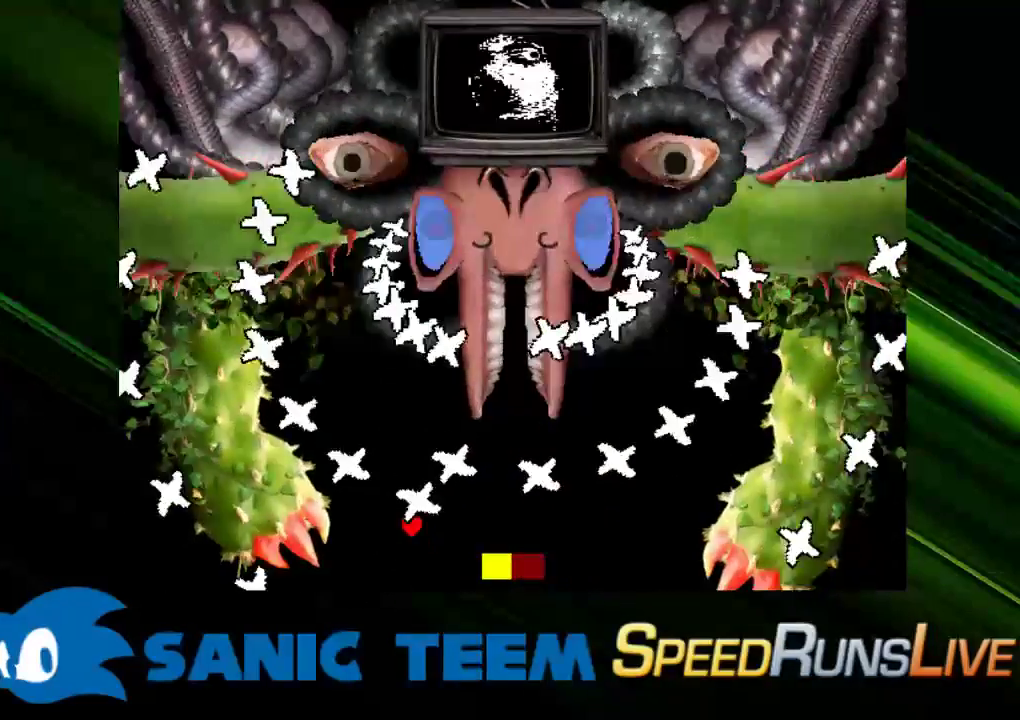
Gameplay with keyboard; each line is a JSON object with the keys held at the frame after it. "events" lists presses ("down") and releases ("up") of "c", "ctrl", "down", "escape", "left", "return", "right", "shift", "up" and "x" between this image and that frame as [ms after this image, input, new state], when the widget could be followed in between. No other keys are recorded. Mouse input is not recorded. Not read: other_keys.
{"keys": ["right"], "events": [[267, "right", "down"], [317, "left", "up"]]}
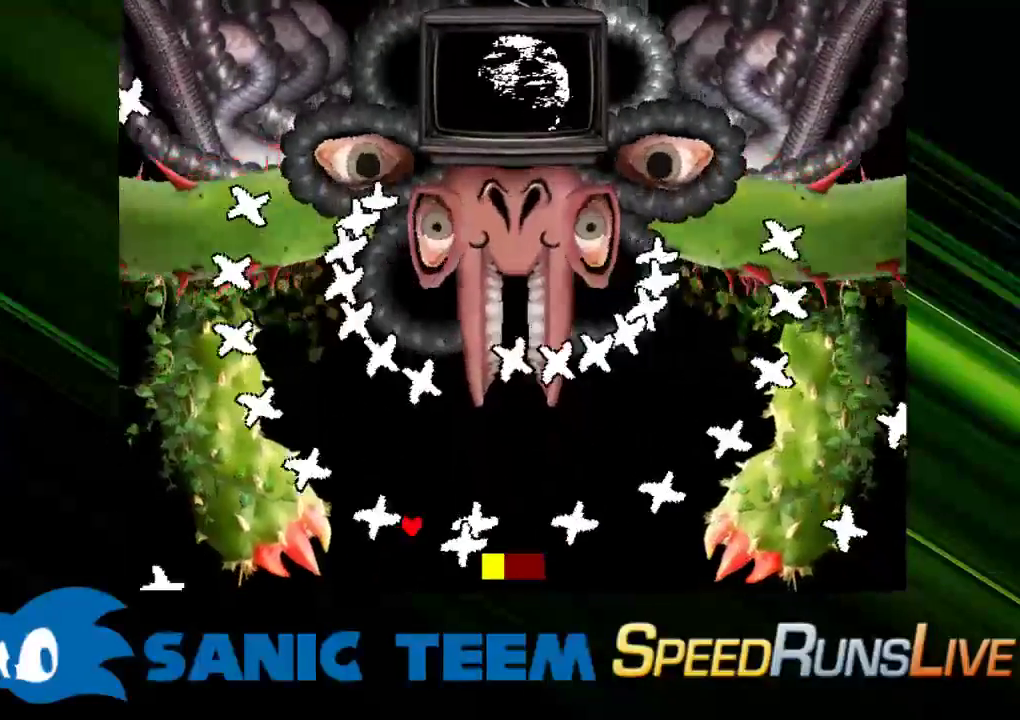
{"keys": ["right"], "events": [[150, "right", "up"], [233, "right", "down"]]}
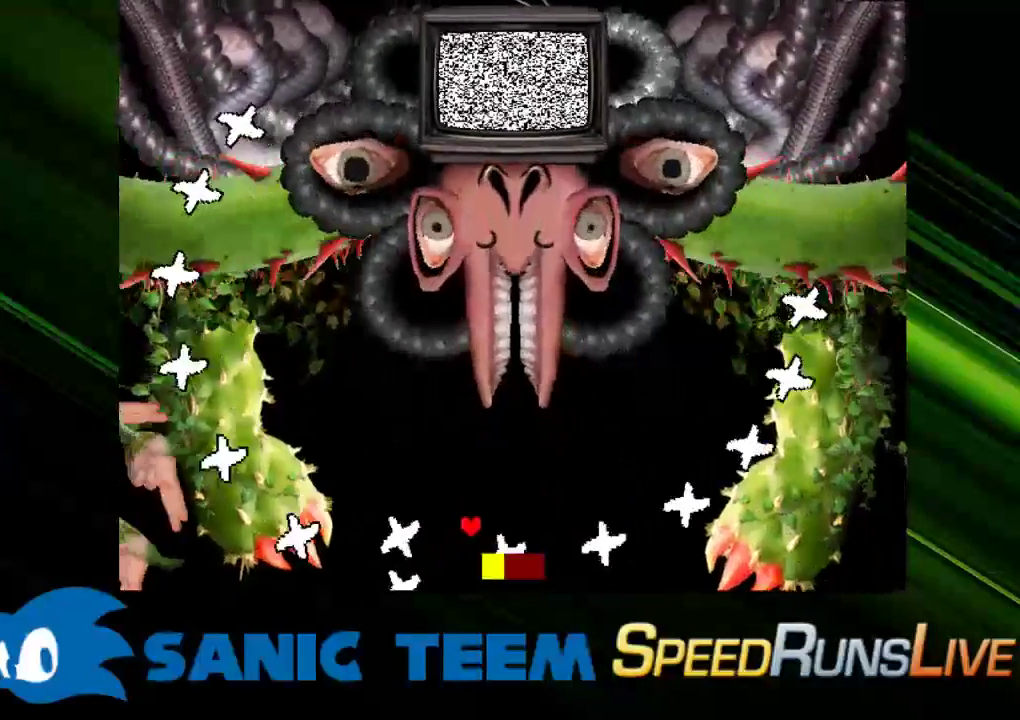
{"keys": ["right"], "events": [[67, "right", "up"], [117, "right", "down"]]}
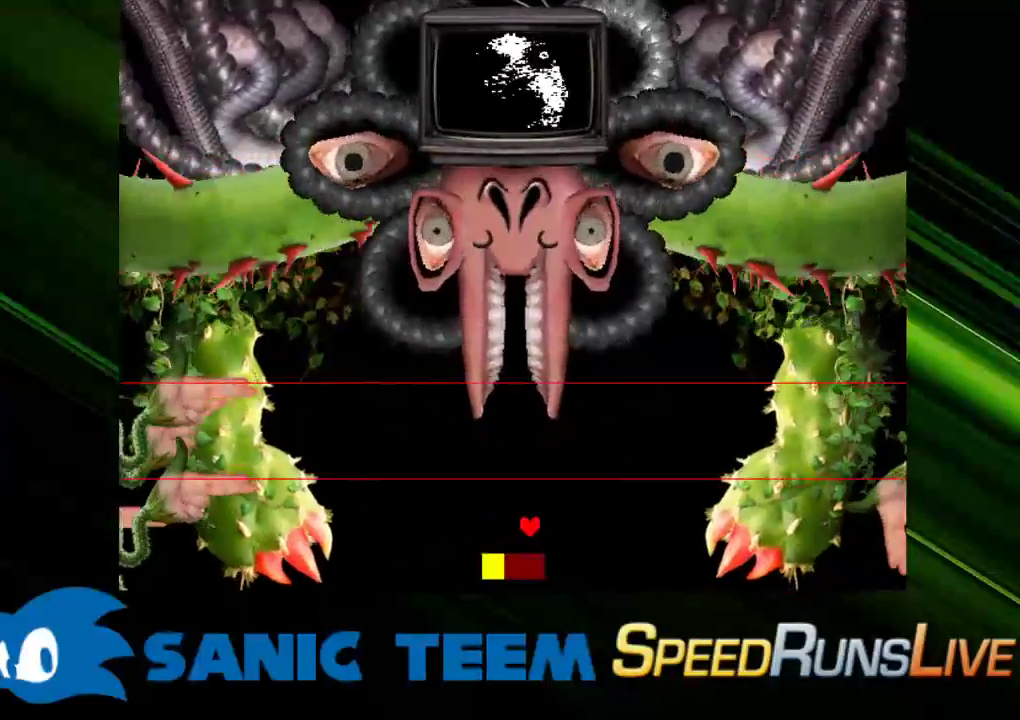
{"keys": ["up"], "events": [[83, "right", "up"], [83, "up", "down"]]}
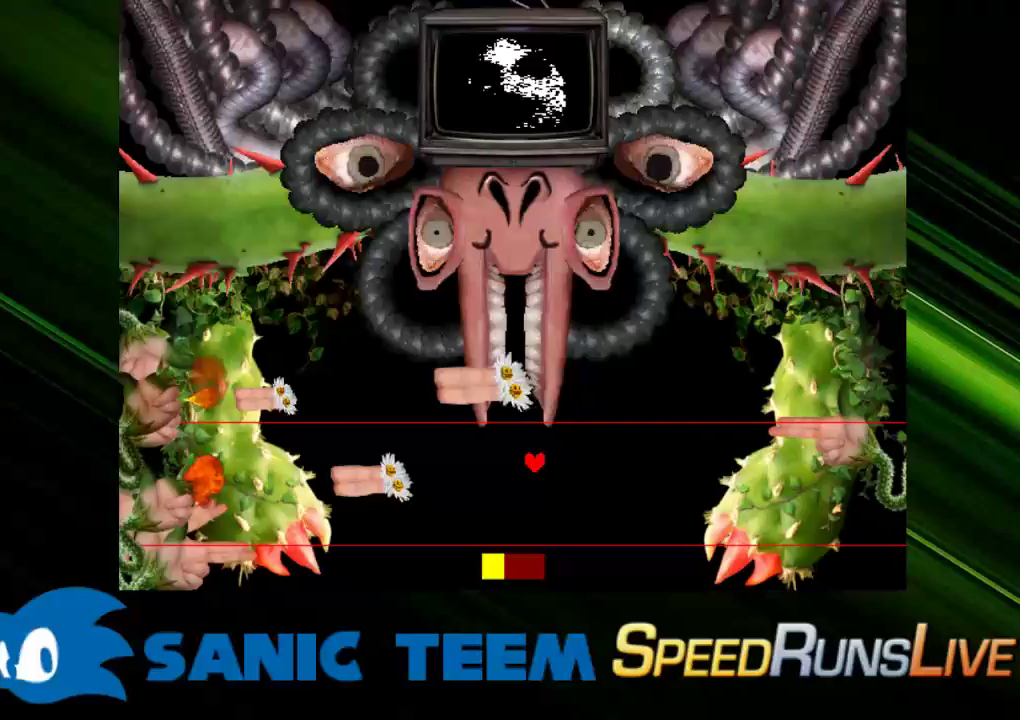
{"keys": [], "events": [[100, "up", "up"]]}
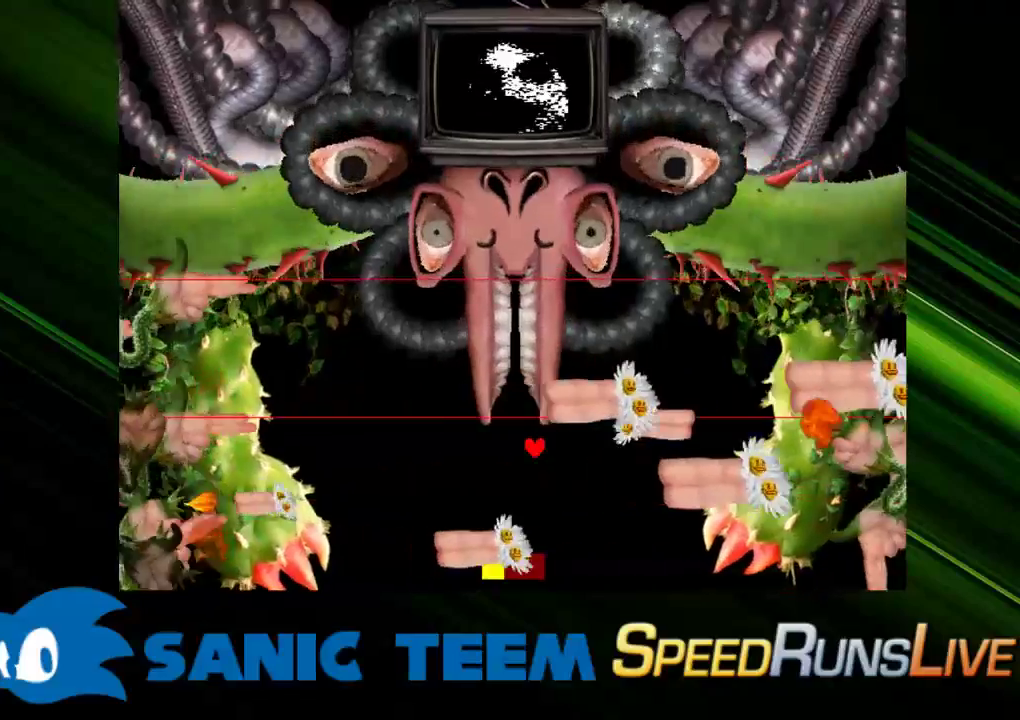
{"keys": [], "events": [[300, "down", "down"], [350, "right", "down"], [400, "right", "up"], [483, "down", "up"]]}
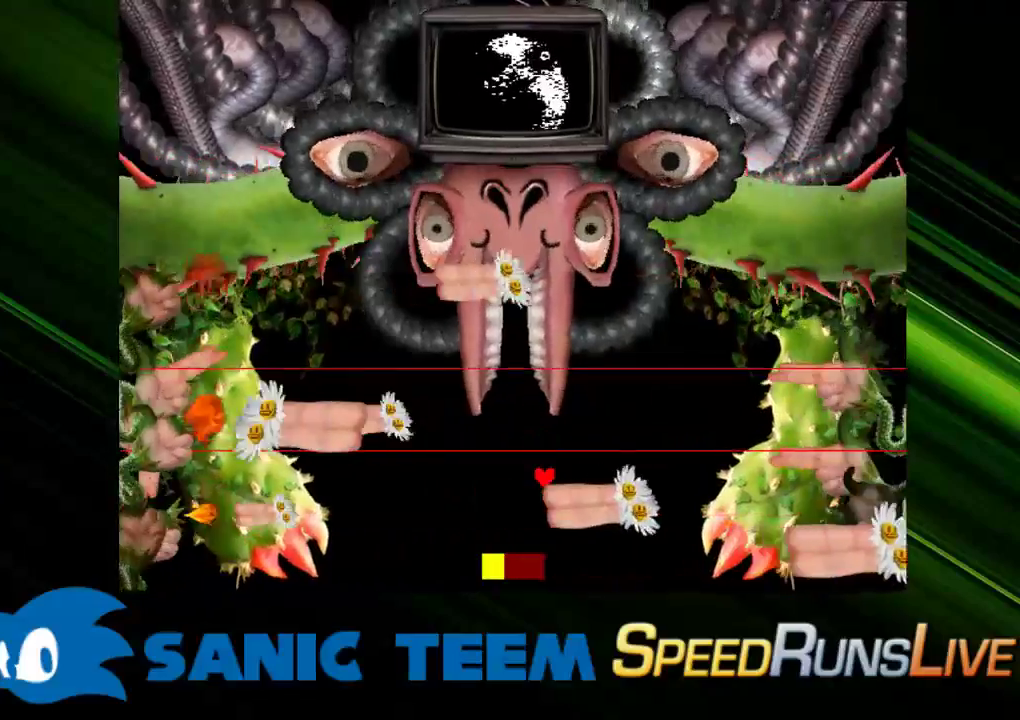
{"keys": [], "events": [[317, "down", "down"], [467, "down", "up"]]}
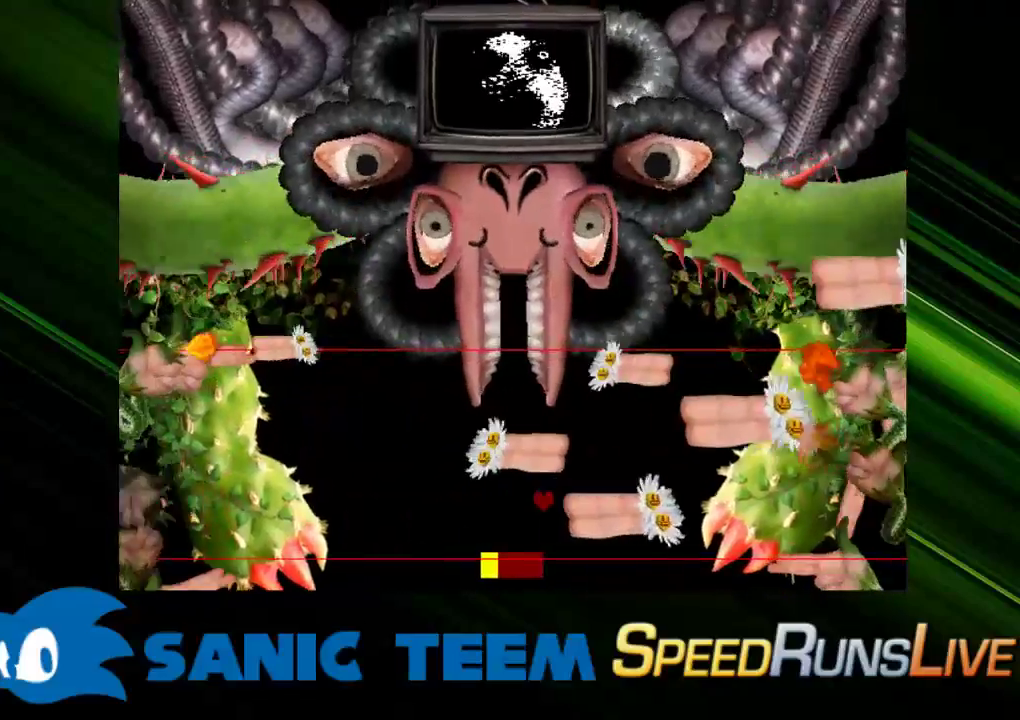
{"keys": [], "events": []}
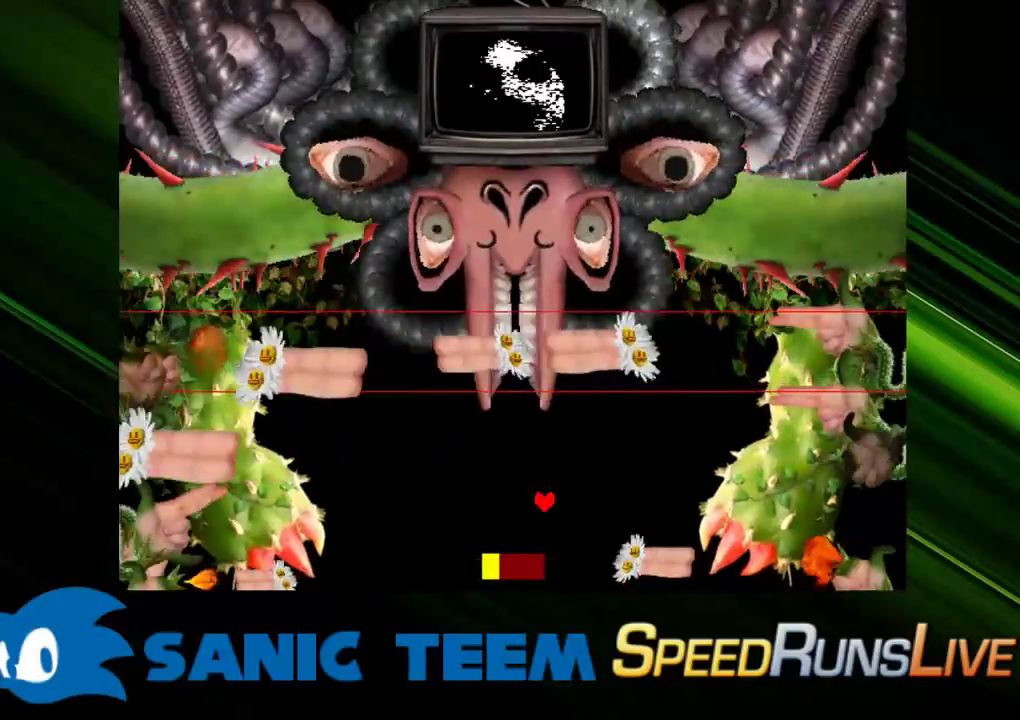
{"keys": [], "events": []}
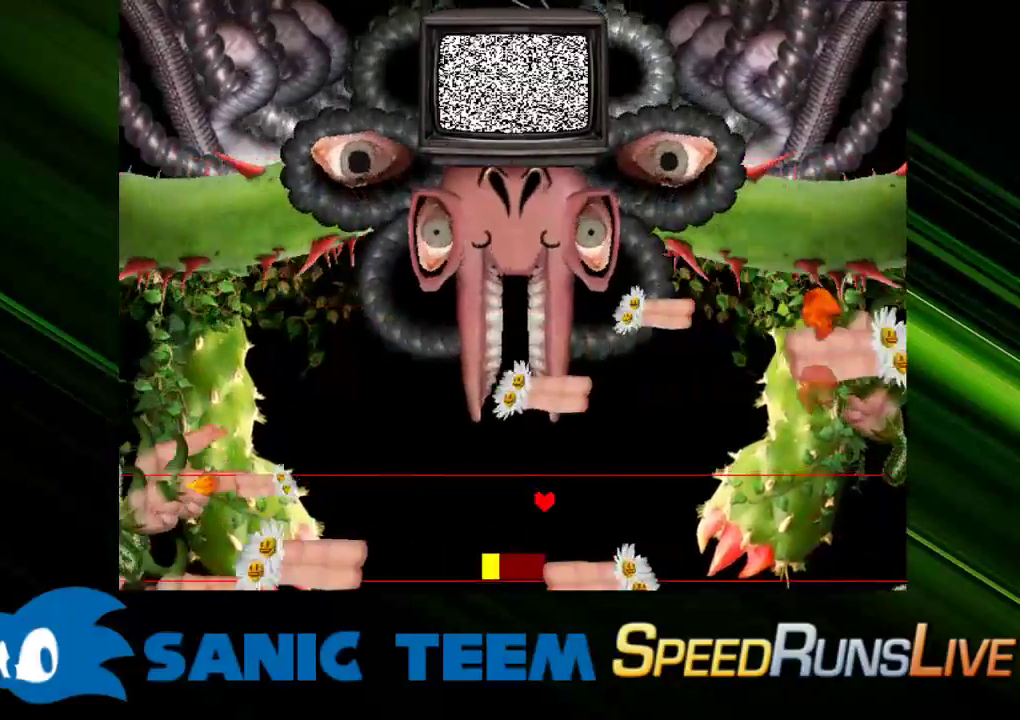
{"keys": [], "events": [[33, "down", "down"], [217, "down", "up"]]}
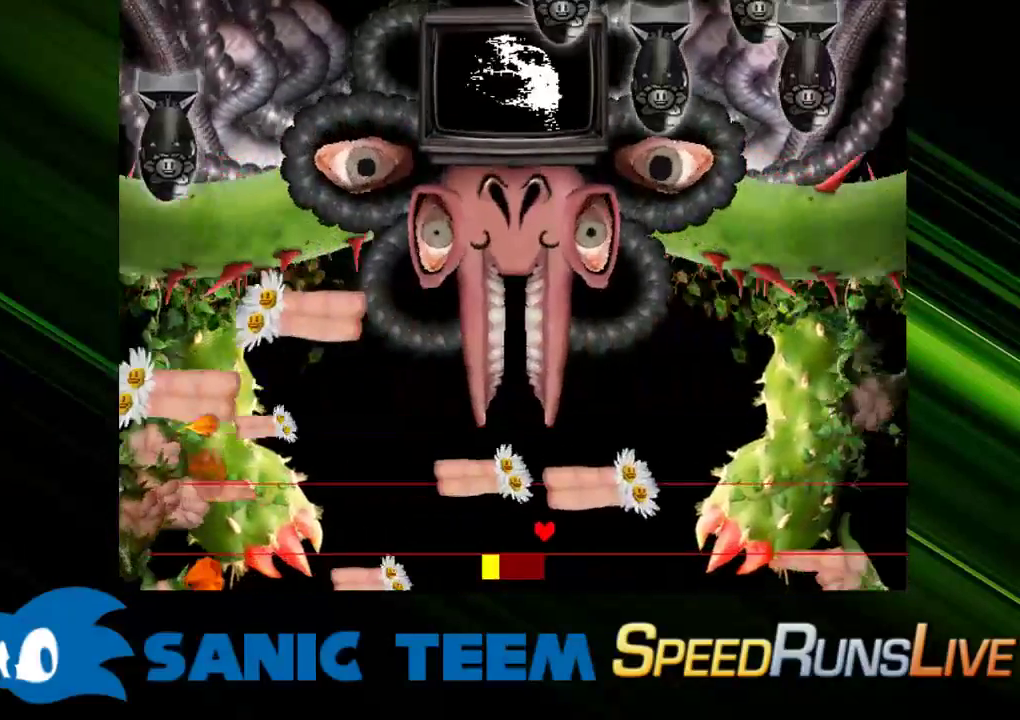
{"keys": ["left"], "events": [[383, "left", "down"]]}
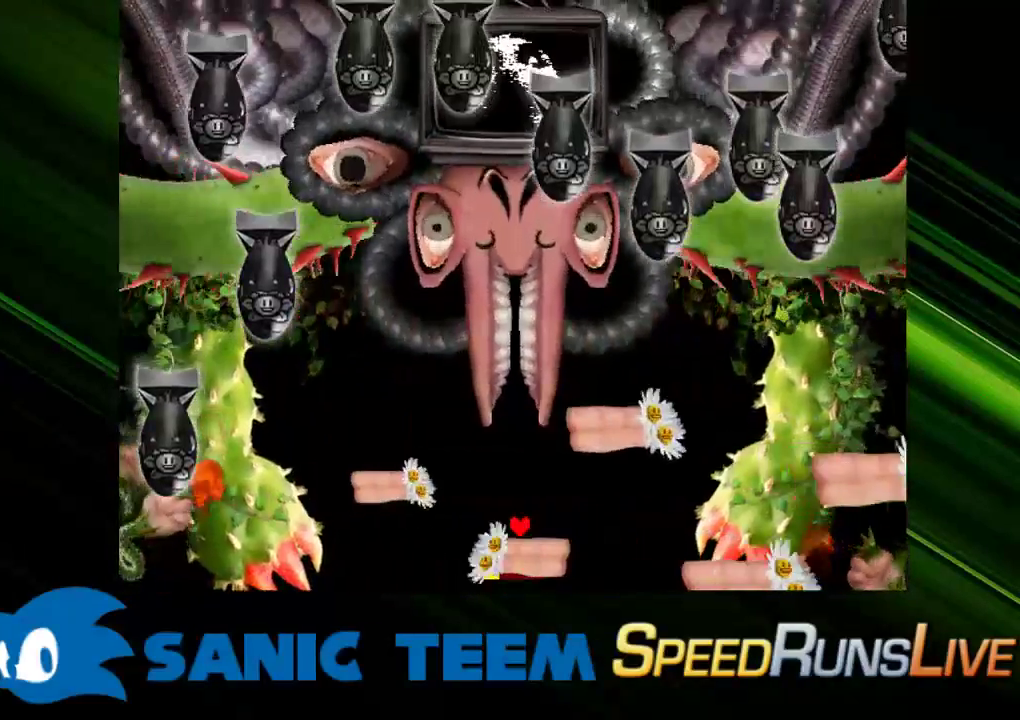
{"keys": ["up"], "events": [[17, "up", "down"], [300, "left", "up"]]}
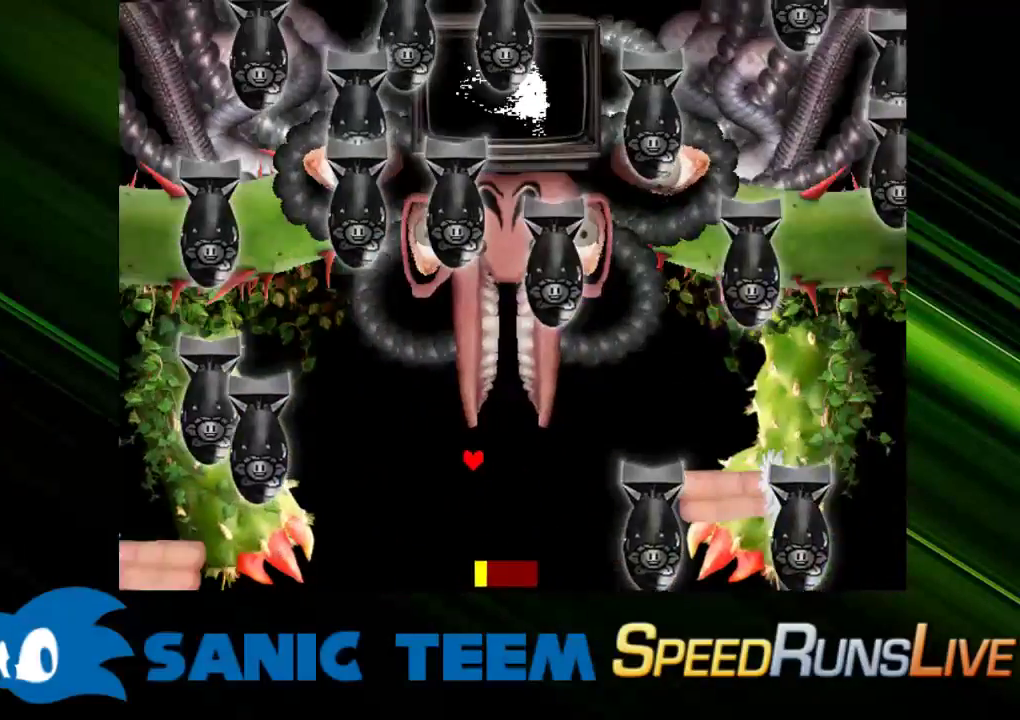
{"keys": [], "events": [[133, "right", "down"], [267, "right", "up"], [367, "up", "up"]]}
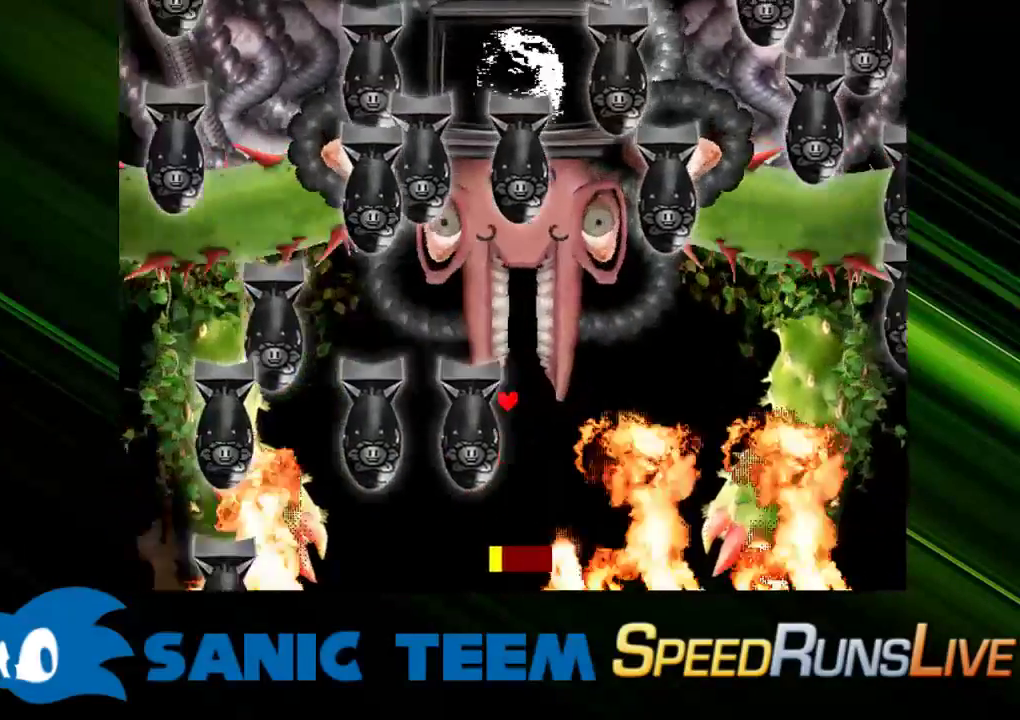
{"keys": ["right", "up"], "events": [[283, "up", "down"], [383, "right", "down"]]}
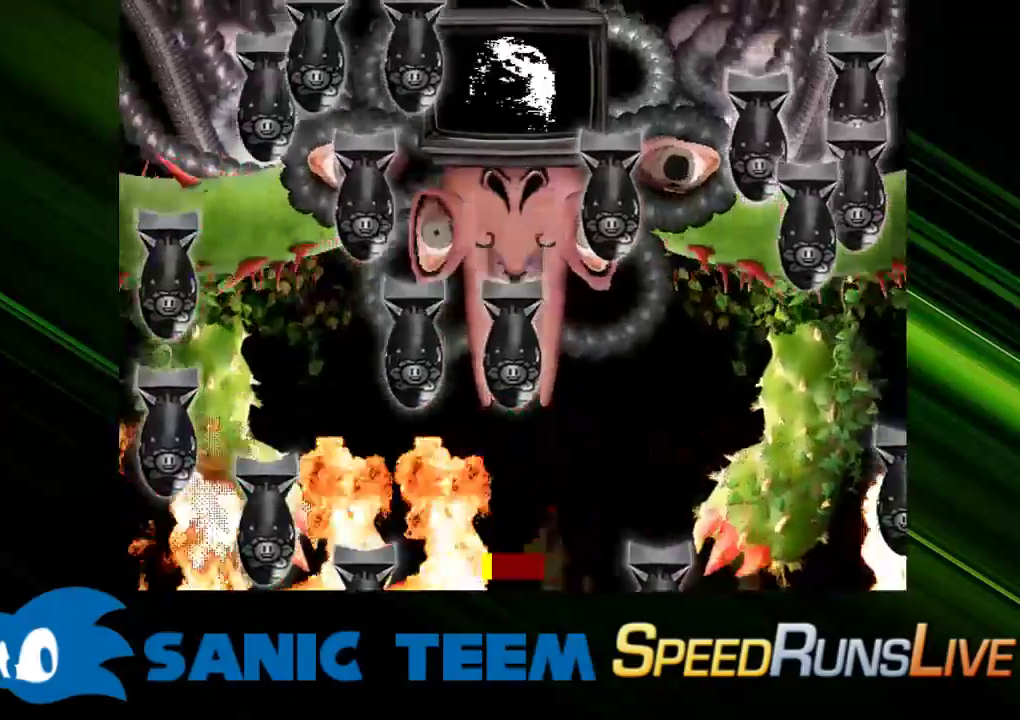
{"keys": [], "events": [[17, "up", "up"], [400, "right", "up"]]}
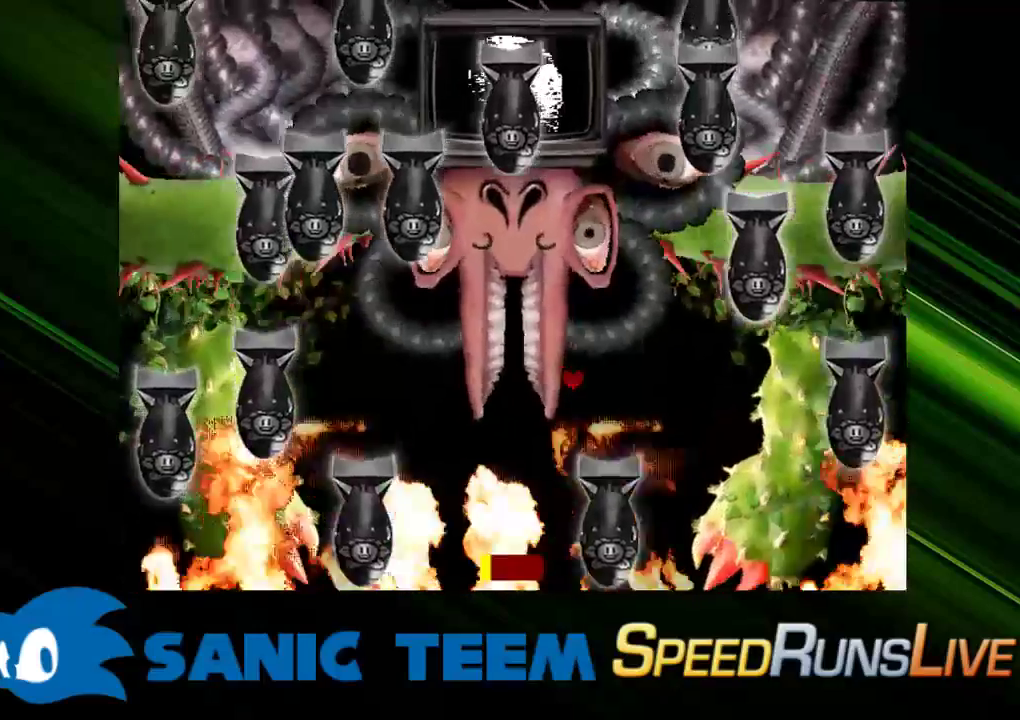
{"keys": [], "events": []}
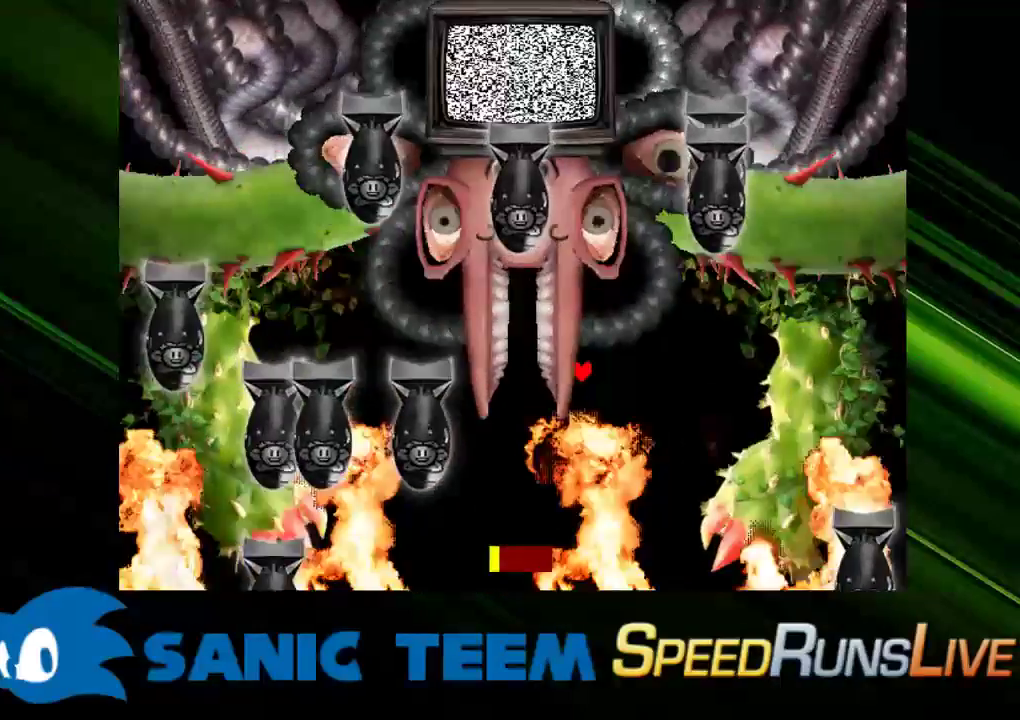
{"keys": [], "events": [[233, "right", "down"], [467, "right", "up"]]}
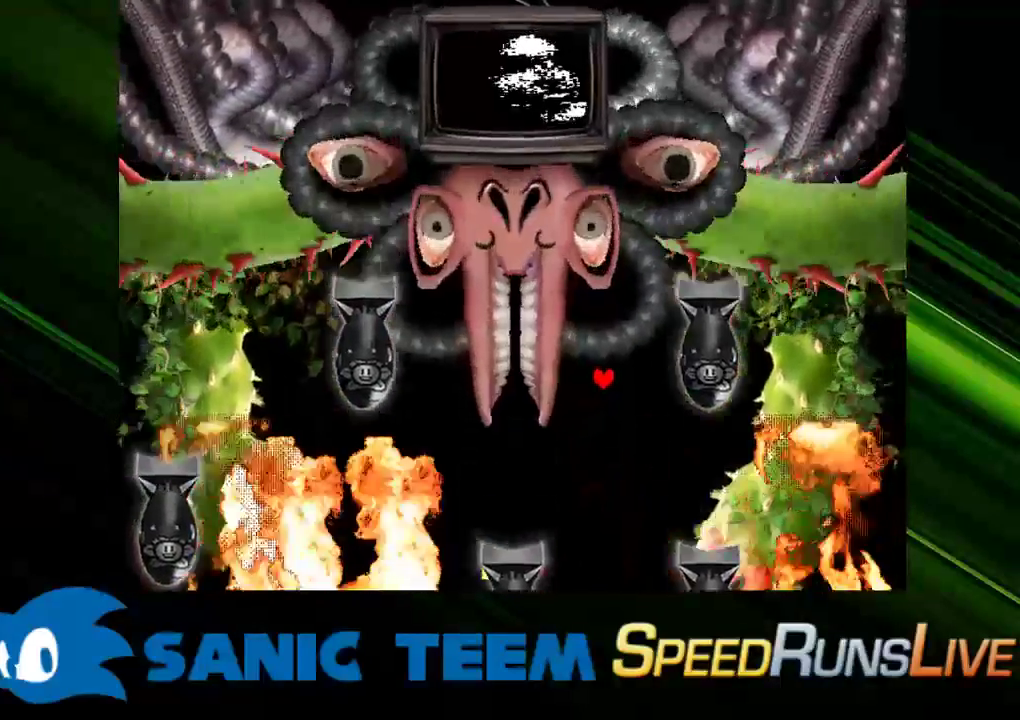
{"keys": [], "events": [[200, "down", "down"], [450, "down", "up"]]}
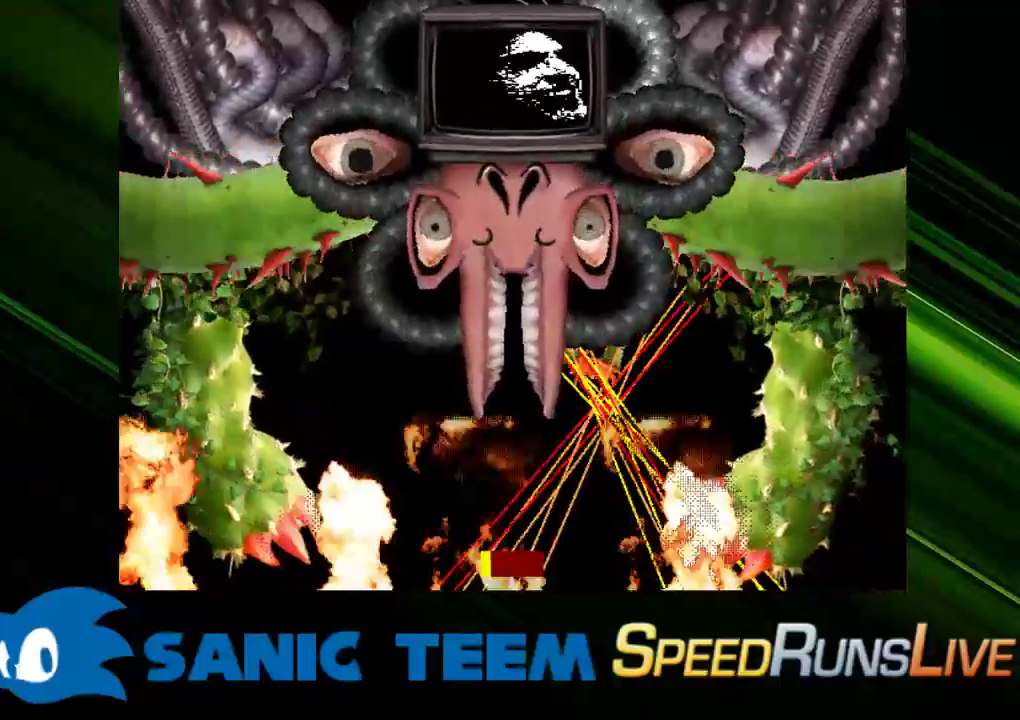
{"keys": ["down", "left"], "events": [[33, "down", "down"], [83, "left", "down"]]}
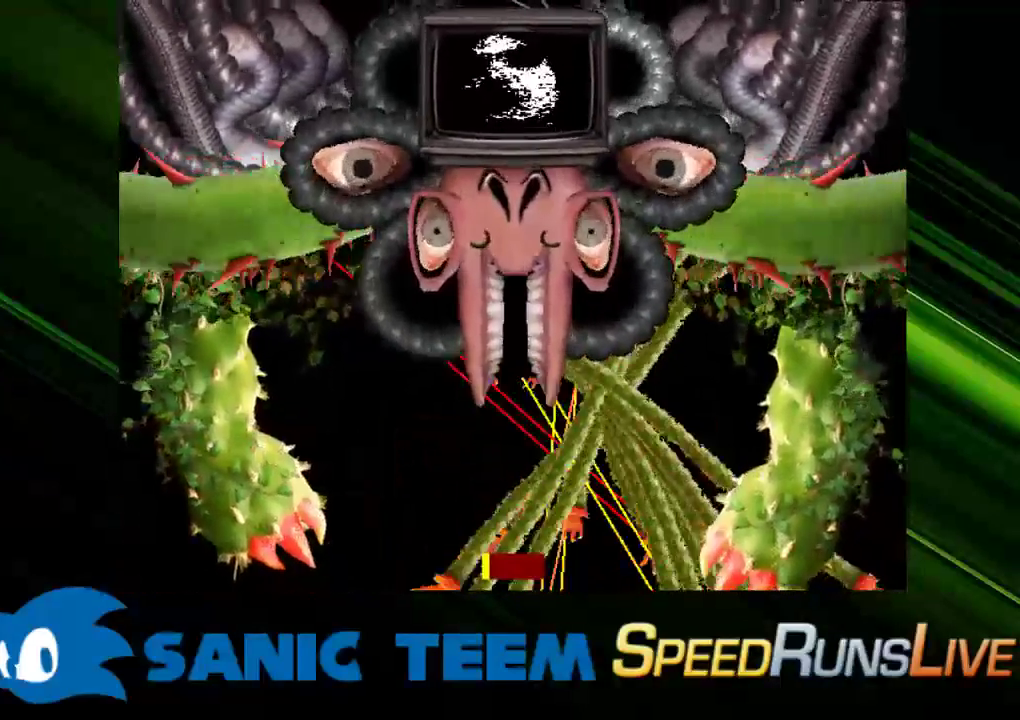
{"keys": [], "events": [[150, "down", "up"], [333, "left", "up"]]}
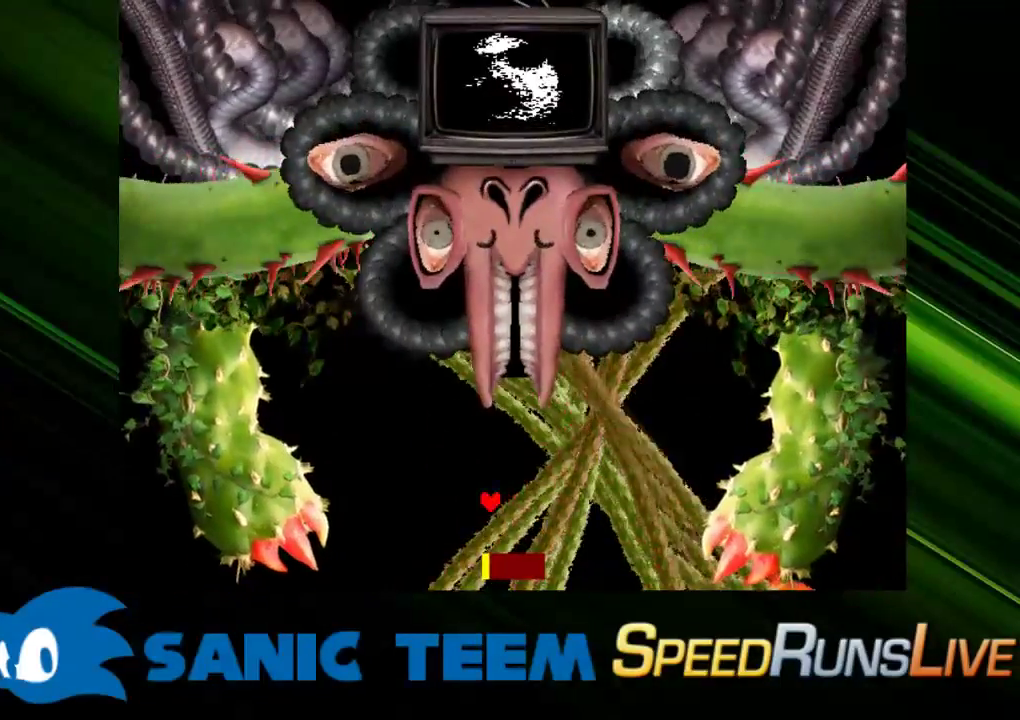
{"keys": ["left"], "events": [[250, "left", "down"]]}
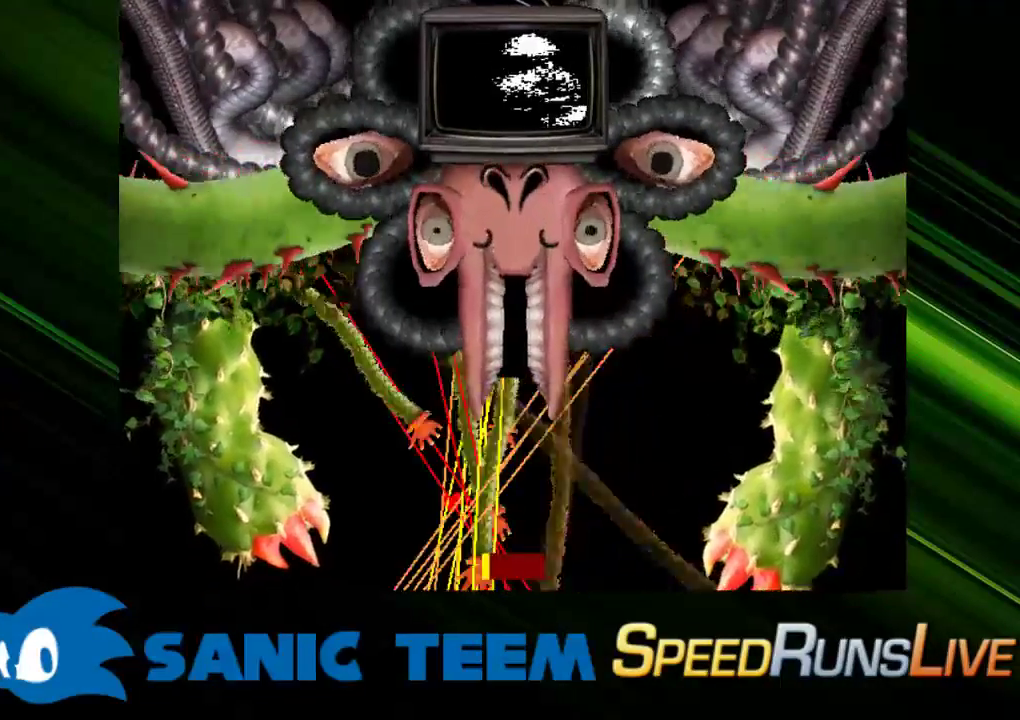
{"keys": ["left"], "events": []}
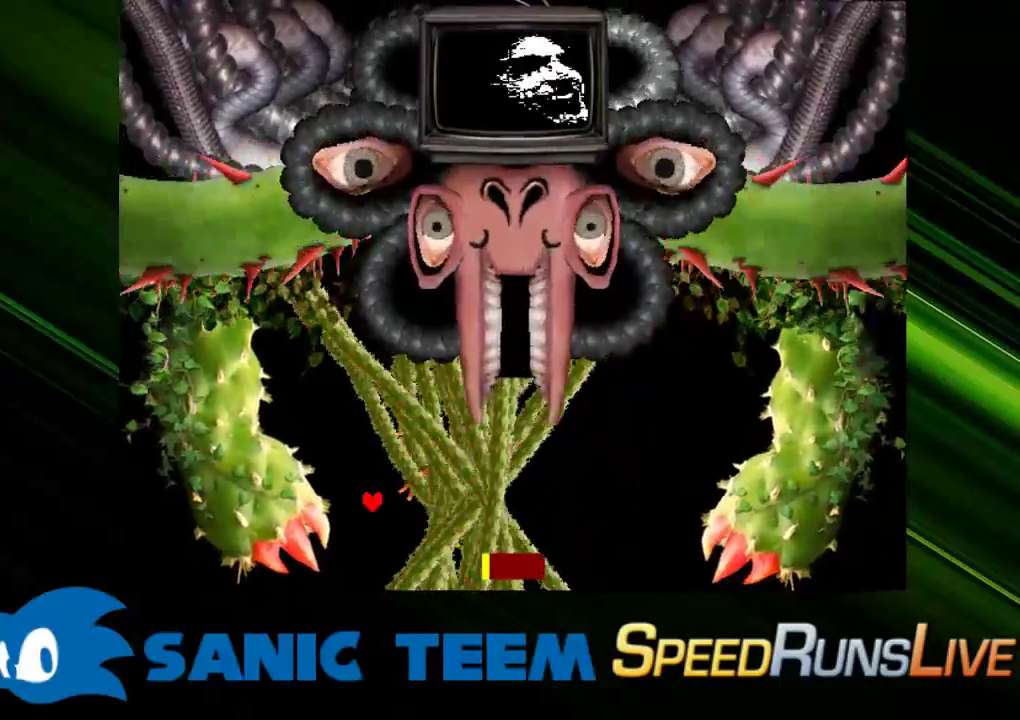
{"keys": [], "events": [[150, "left", "up"]]}
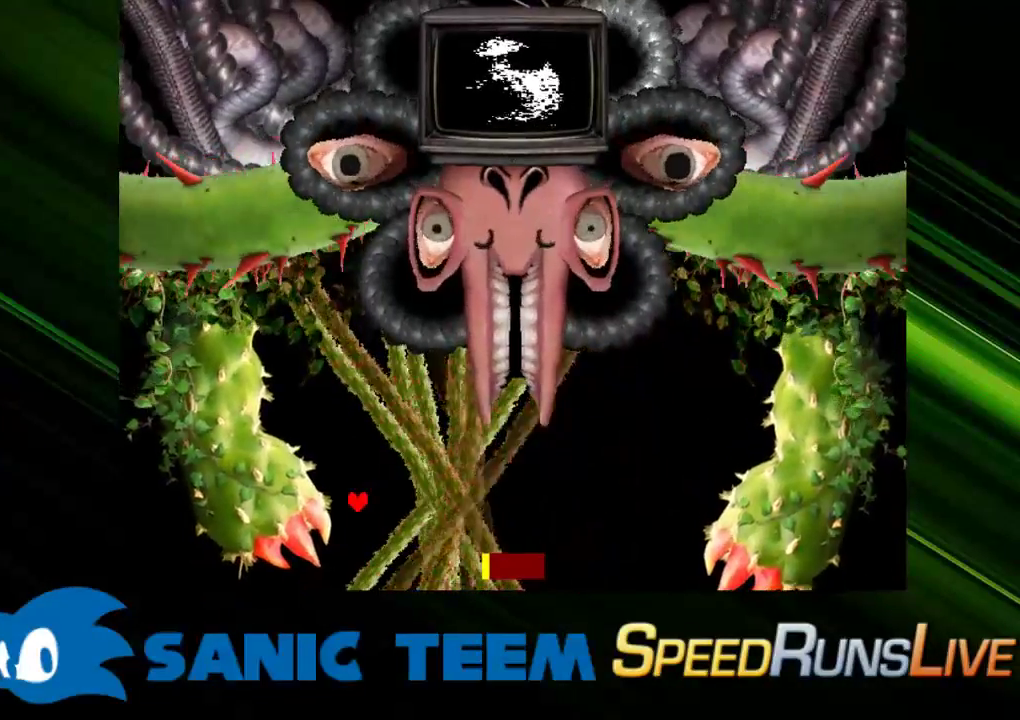
{"keys": [], "events": []}
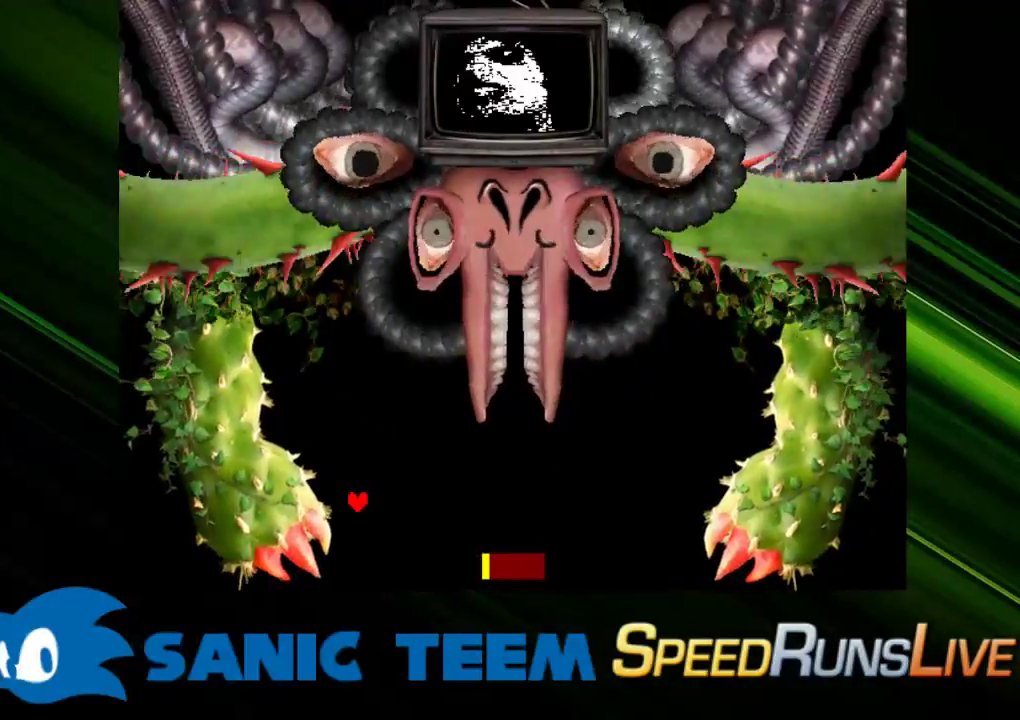
{"keys": ["down", "right"], "events": [[317, "right", "down"], [367, "down", "down"]]}
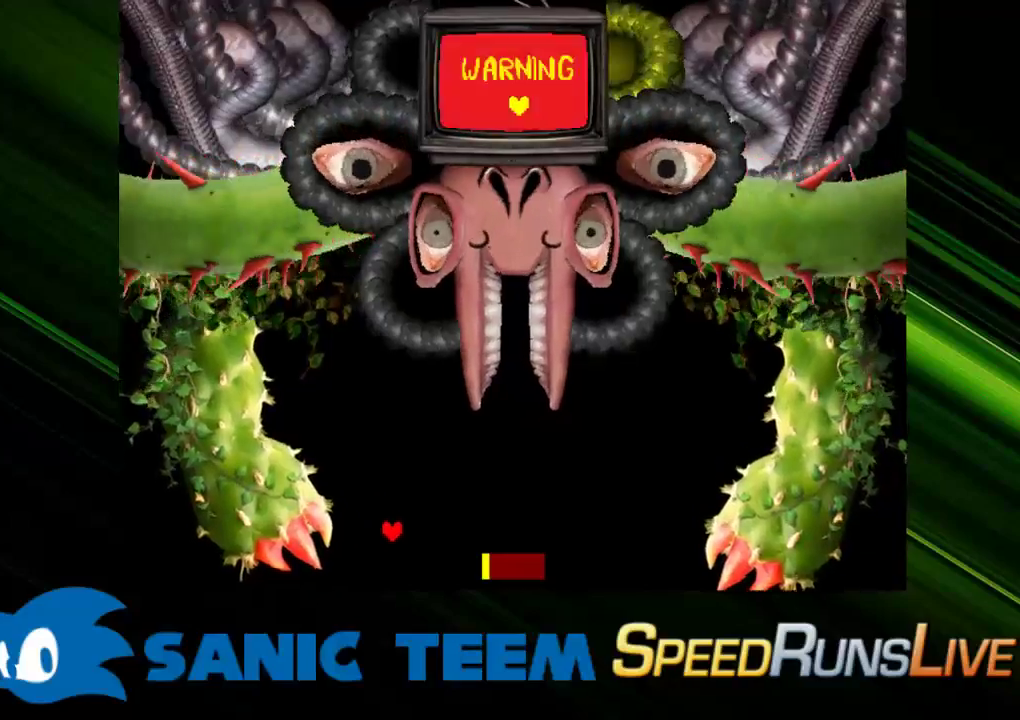
{"keys": ["right"], "events": [[333, "down", "up"]]}
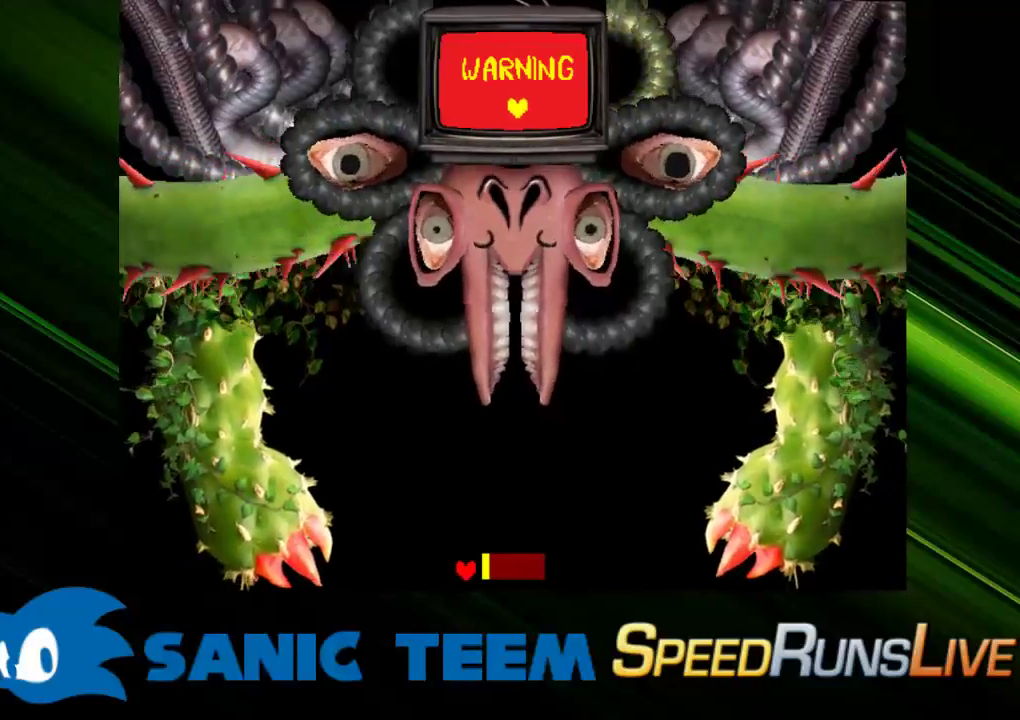
{"keys": [], "events": [[67, "up", "down"], [250, "right", "up"], [250, "up", "up"]]}
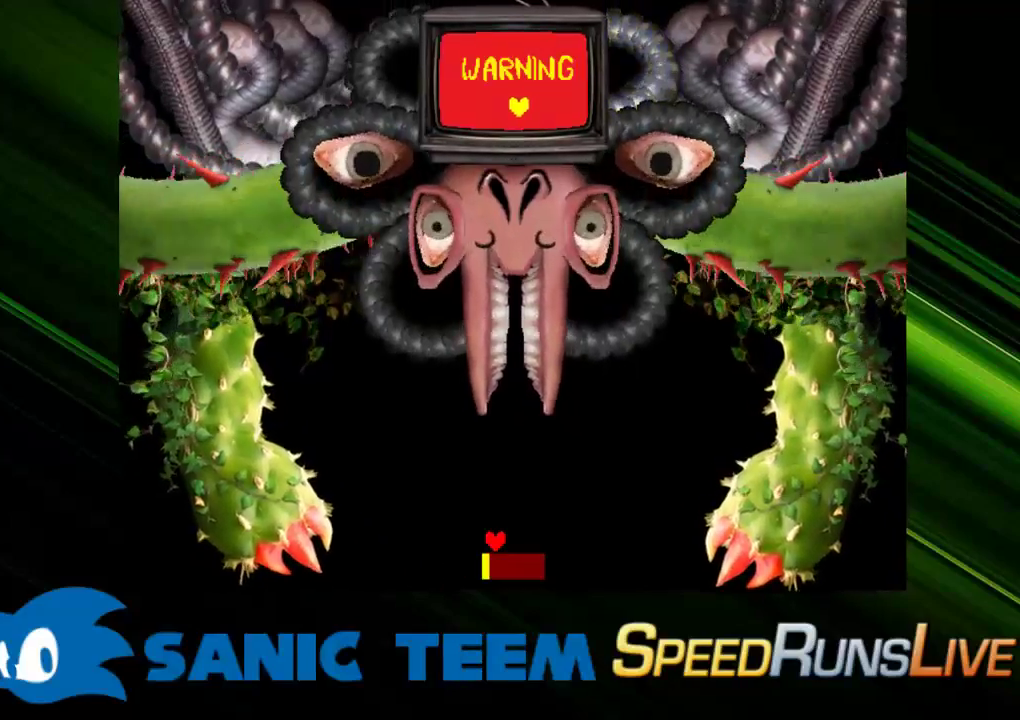
{"keys": [], "events": []}
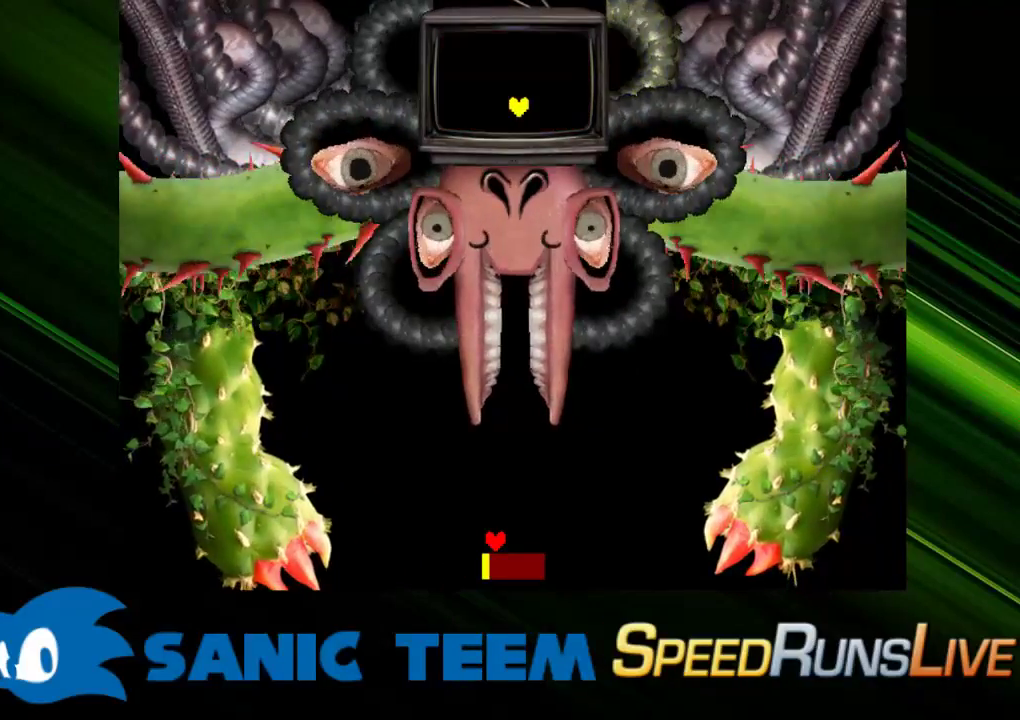
{"keys": [], "events": []}